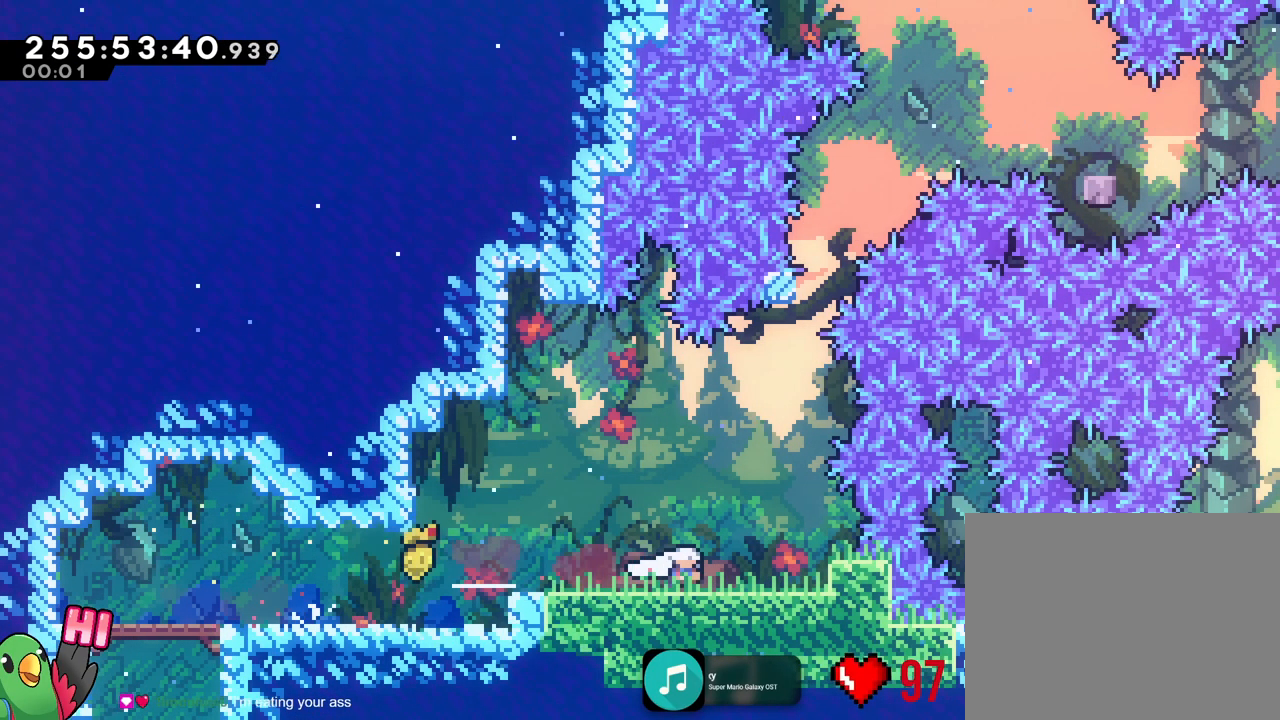
Gameplay with a controller (Nintendo layout); each line is a JSON object with the inputs held at the frame after it. "events" lists button and stick changes between this image and that frame as [ms after this image, input, new state], when the widget could be followed in between. Not read: DPAD_DOWN DPAD_RIGHT HOME L1 L2 L3 R1 R3 SELECT X Y.
{"buttons": ["B"], "left_stick": "up", "right_stick": "center", "events": [[101, "DPAD_UP", "down"], [117, "DPAD_UP", "up"], [184, "B", "up"], [217, "R2", "down"], [301, "R2", "up"], [384, "left_stick", "up"], [468, "B", "down"]]}
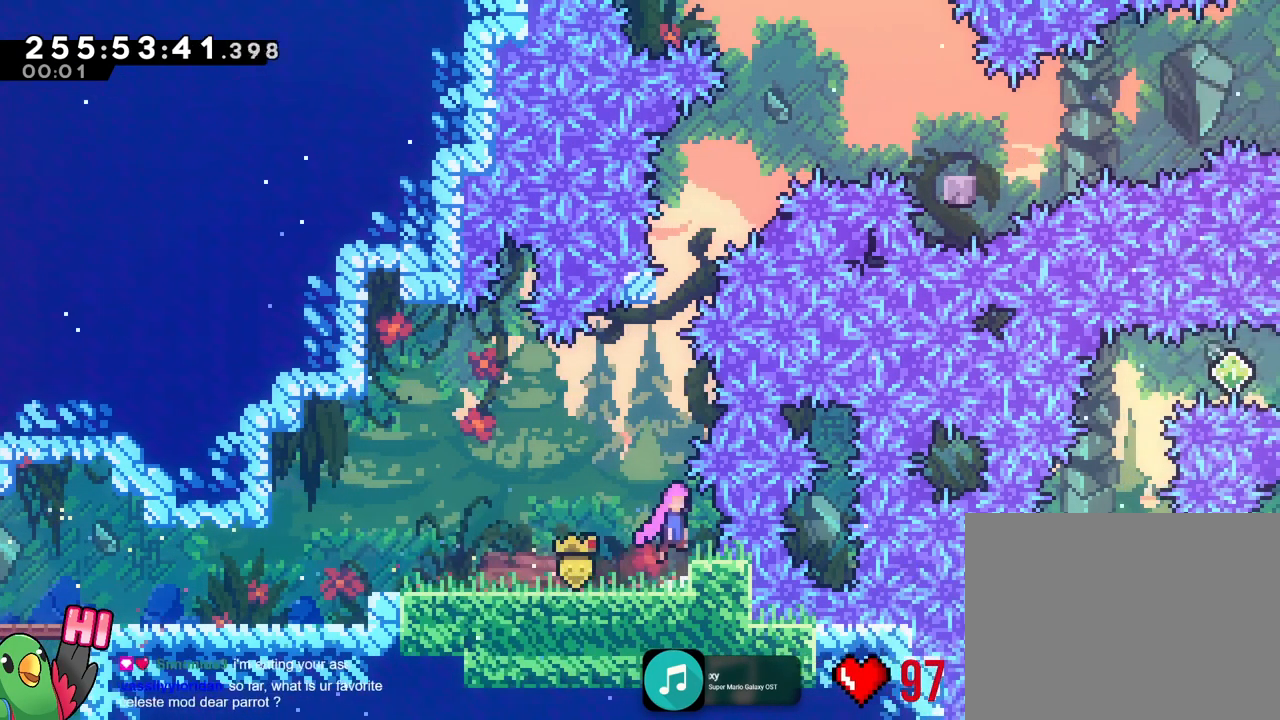
{"buttons": [], "left_stick": "up", "right_stick": "center"}
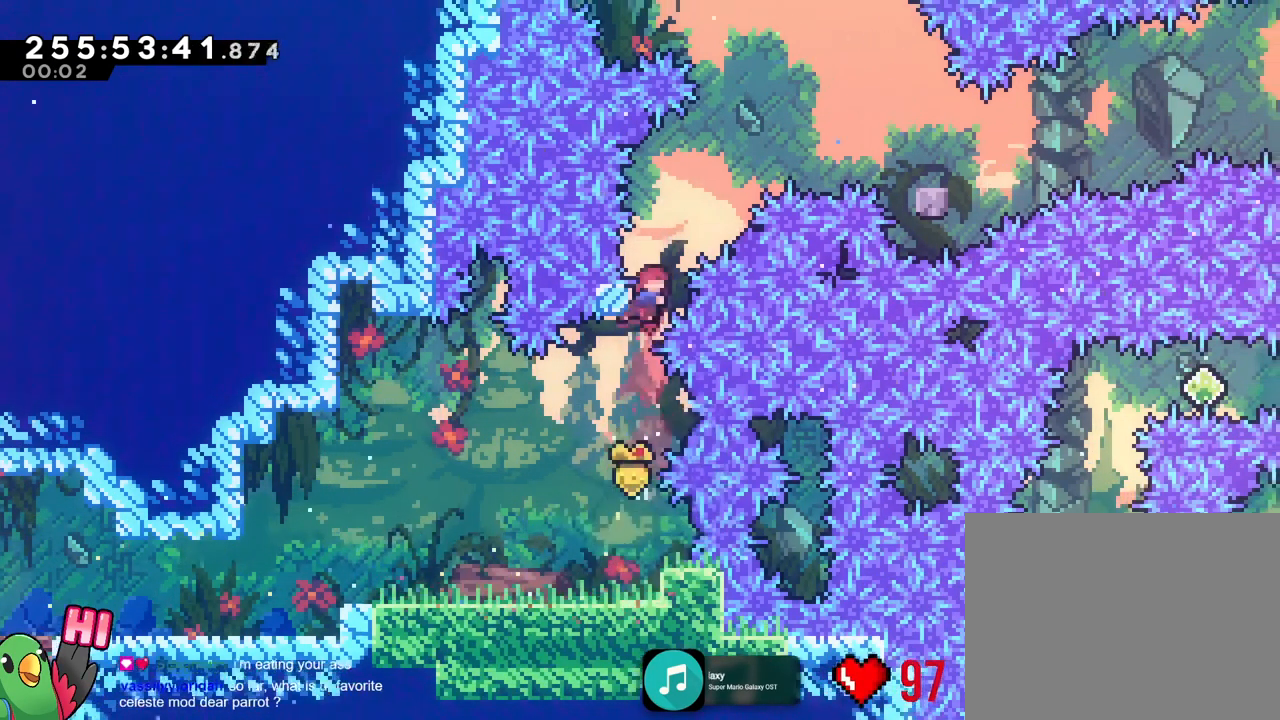
{"buttons": ["B"], "left_stick": "right", "right_stick": "center"}
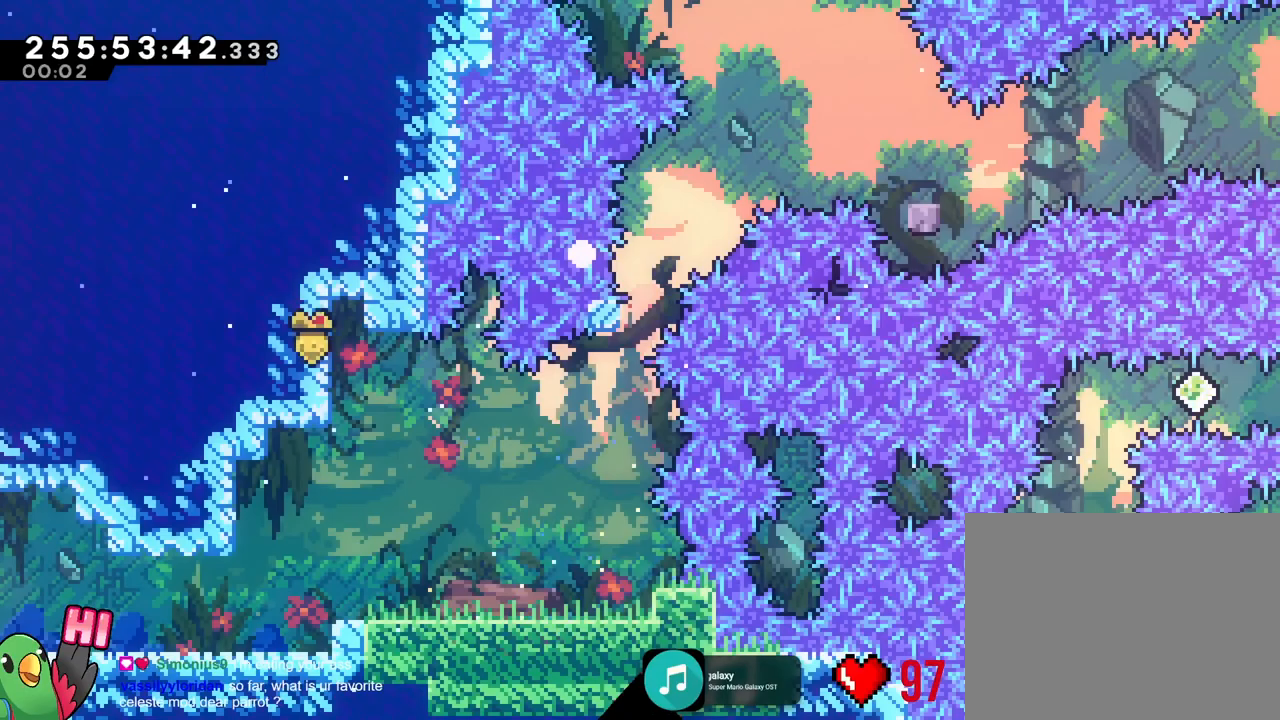
{"buttons": [], "left_stick": "center", "right_stick": "center", "events": [[83, "left_stick", "center"], [150, "B", "up"], [234, "B", "down"], [317, "B", "up"], [417, "B", "down"], [484, "B", "up"]]}
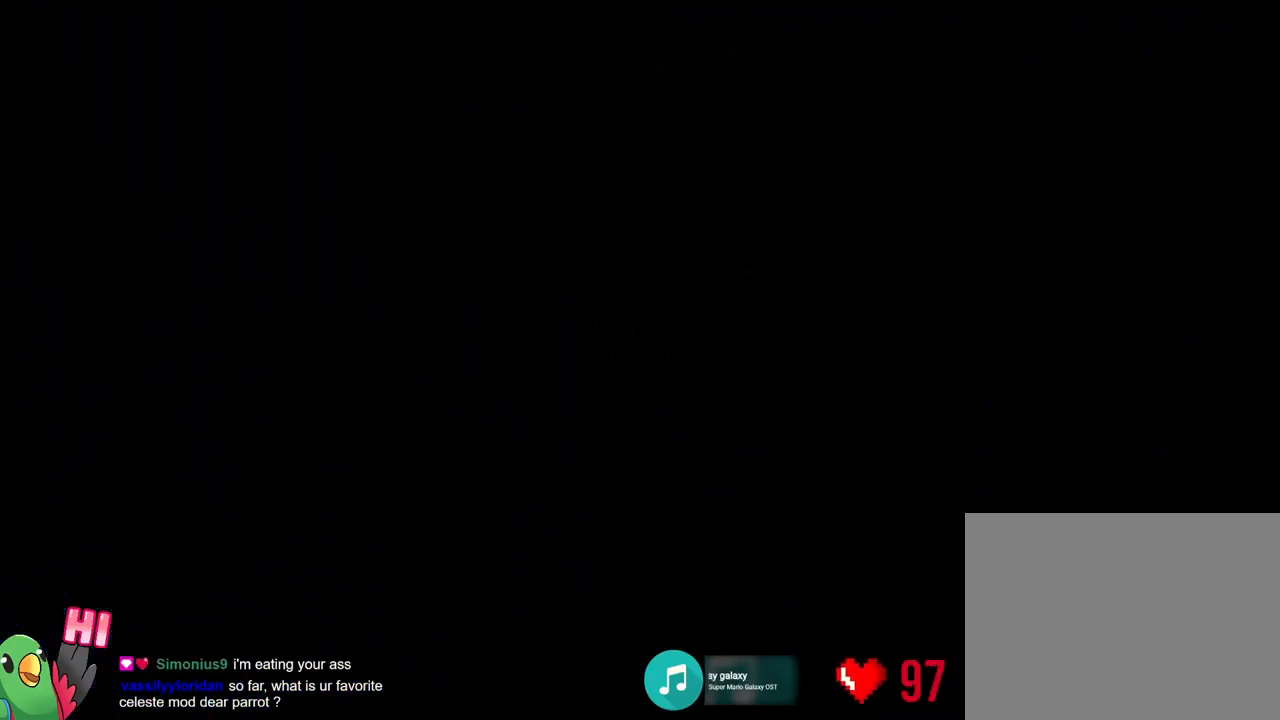
{"buttons": [], "left_stick": "center", "right_stick": "center", "events": [[67, "B", "down"], [201, "B", "up"]]}